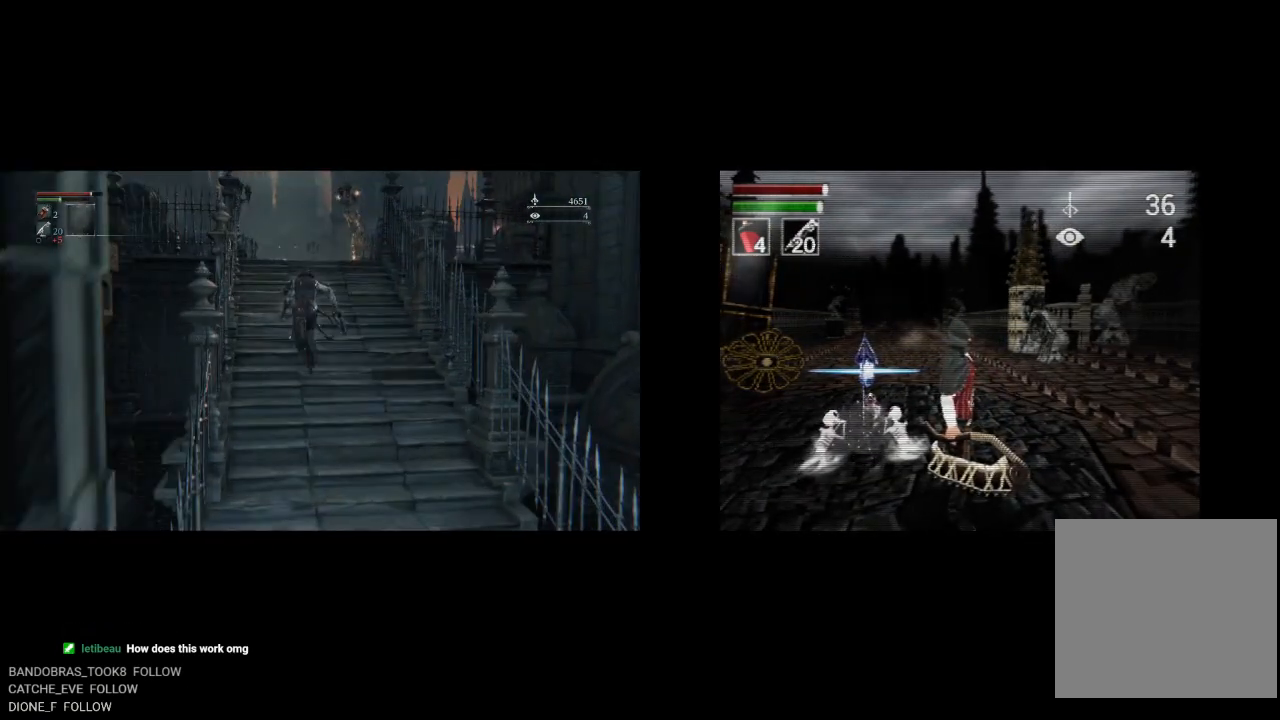
Gameplay with a controller (PlayStation layout); each line is a JSON object with the inputs held at the frame after it (dt_ms = milliseconds from this image to that frame). "button_events" lists button changes between this image and that frame as [ms after this image, input, new state], when the widget could be followed in between (sticks are given only as held states).
{"dt_ms": 1000, "buttons": [], "left_stick": "up", "right_stick": "center", "button_events": [[850, "CIRCLE", "up"]]}
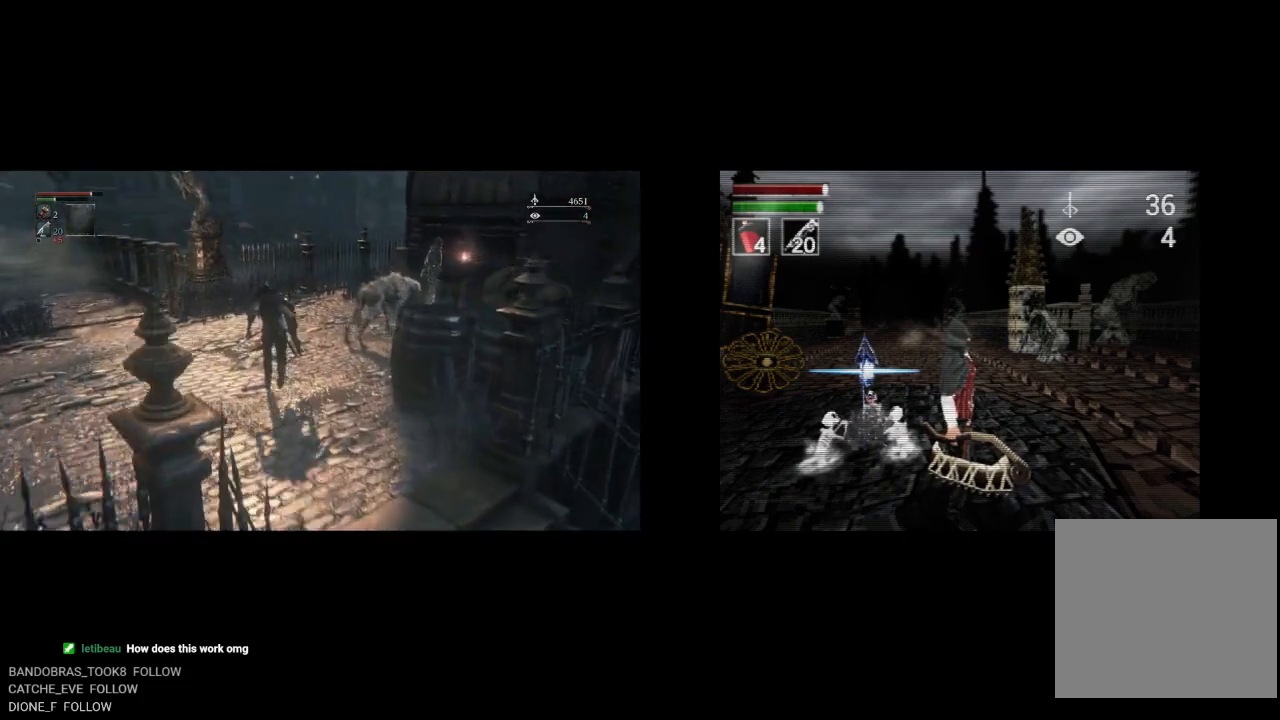
{"dt_ms": 500, "buttons": [], "left_stick": "up", "right_stick": "center", "button_events": [[200, "R1", "down"], [367, "R1", "up"]]}
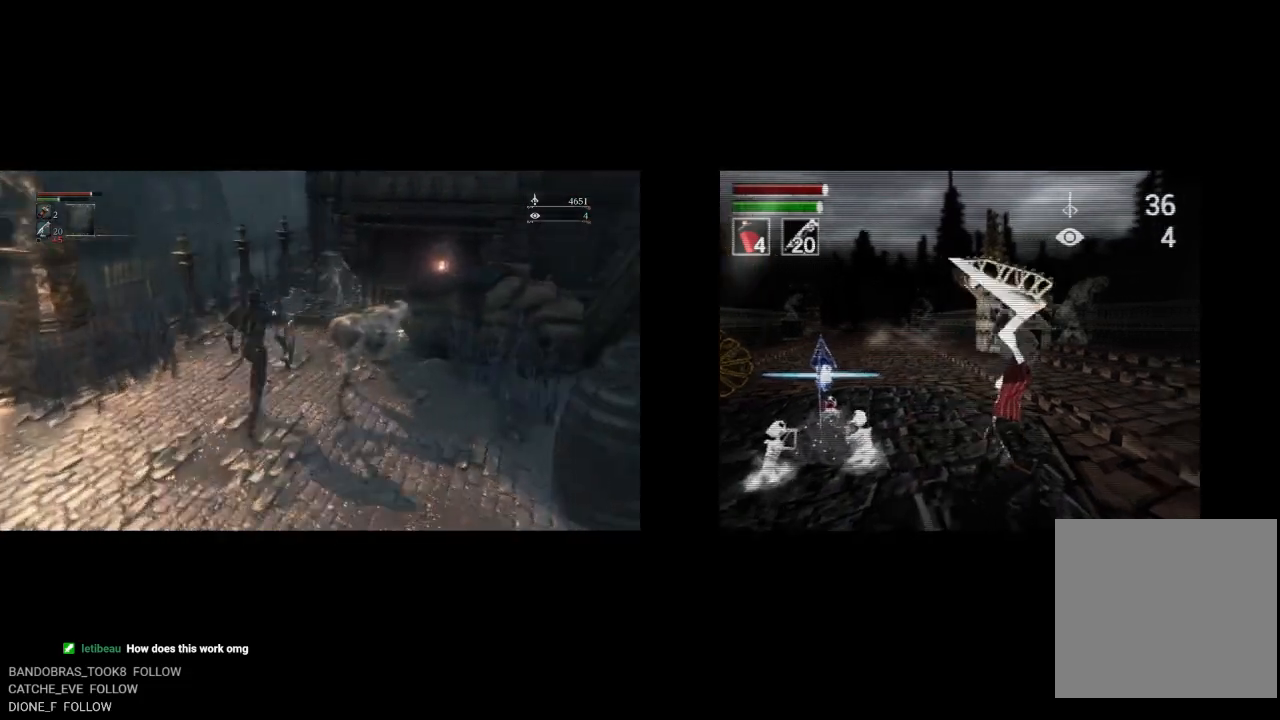
{"dt_ms": 500, "buttons": [], "left_stick": "up", "right_stick": "down-right", "button_events": [[200, "L1", "down"], [350, "L1", "up"]]}
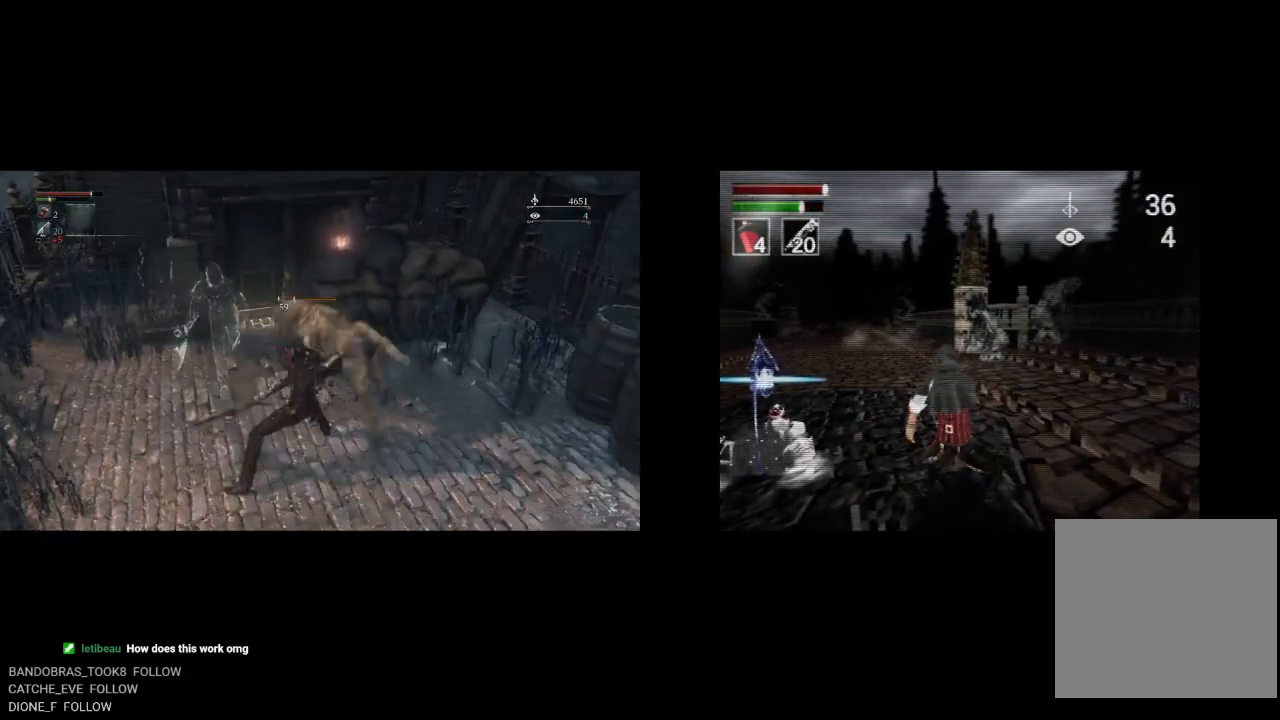
{"dt_ms": 500, "buttons": [], "left_stick": "up-left", "right_stick": "down-right", "button_events": []}
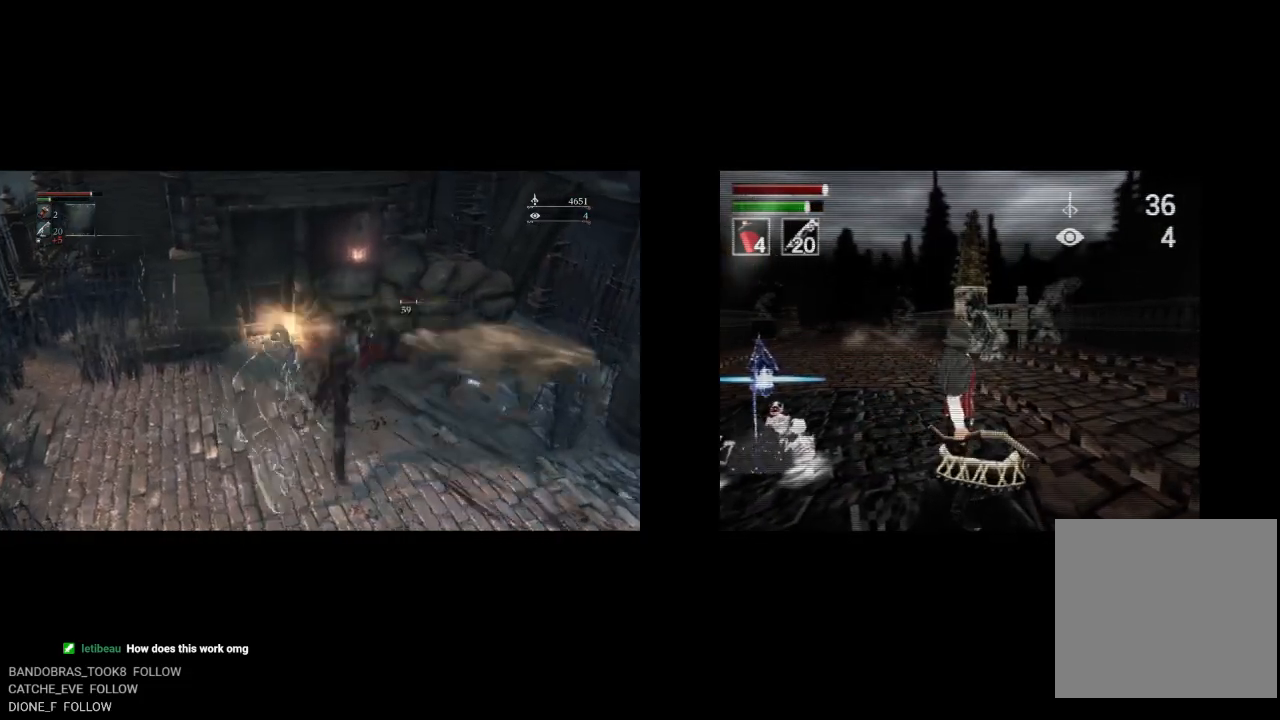
{"dt_ms": 500, "buttons": [], "left_stick": "down-left", "right_stick": "left", "button_events": []}
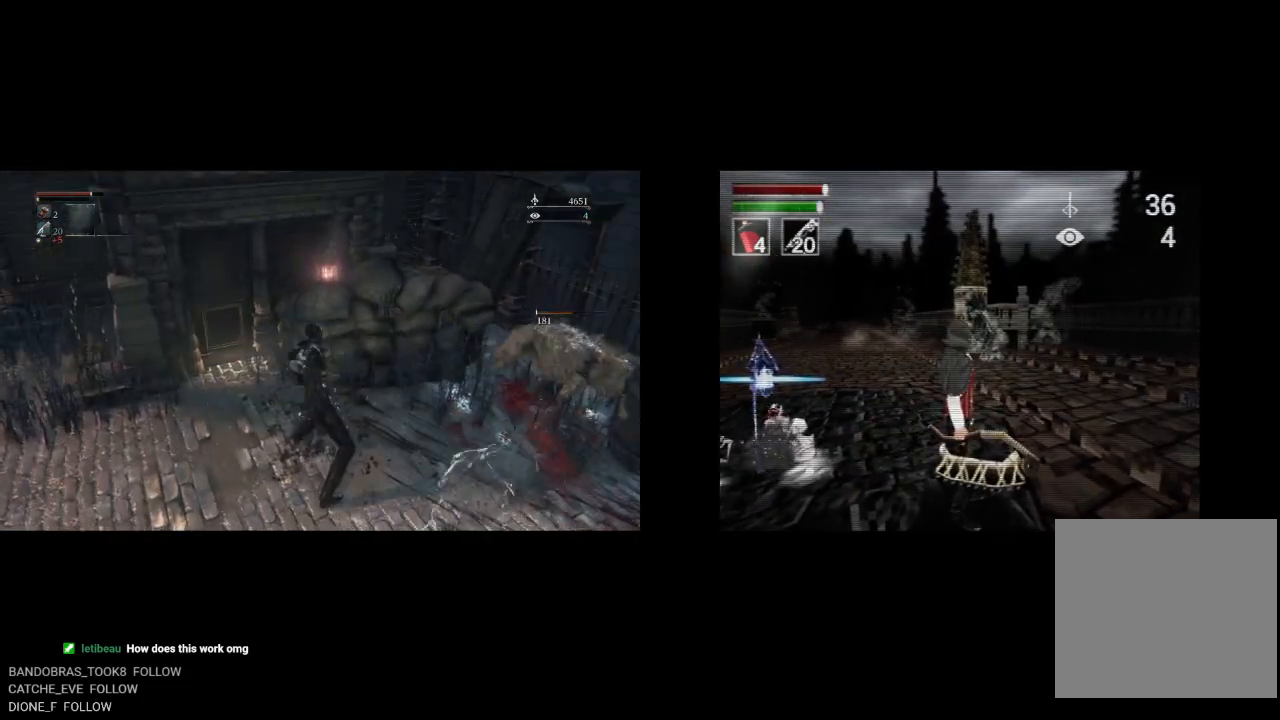
{"dt_ms": 500, "buttons": [], "left_stick": "up-left", "right_stick": "center", "button_events": [[117, "L1", "down"], [250, "L1", "up"]]}
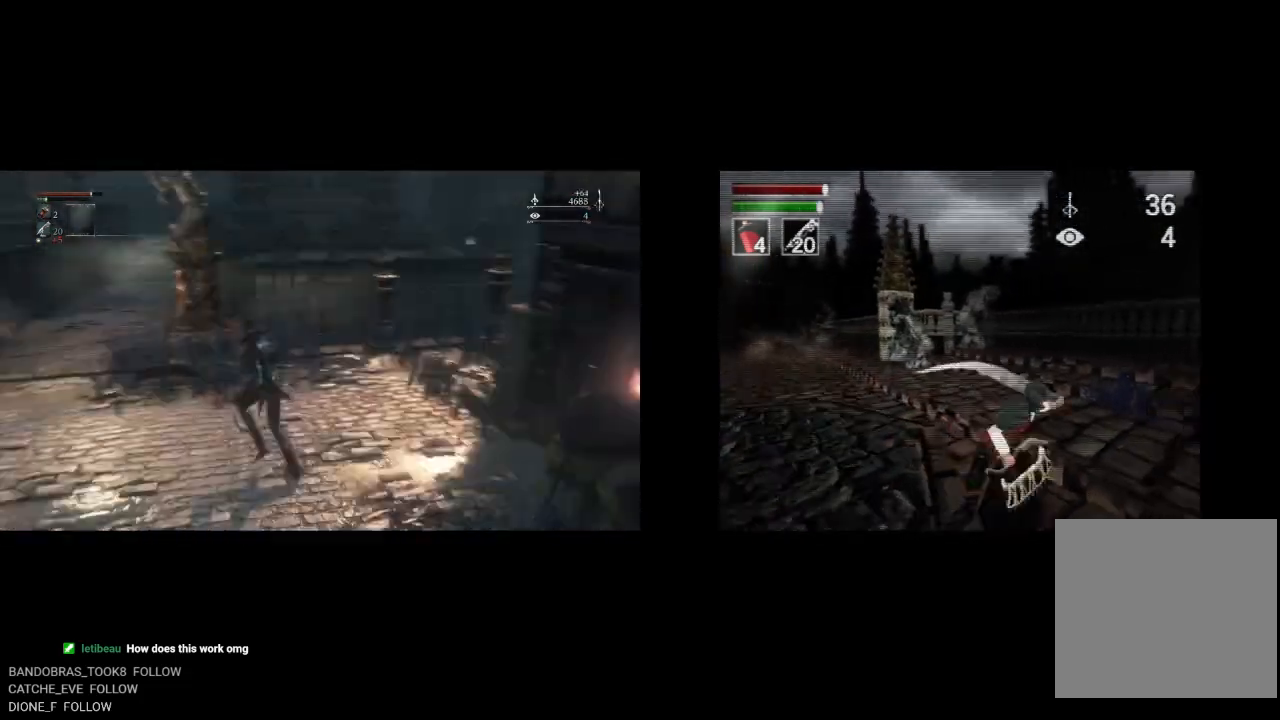
{"dt_ms": 500, "buttons": ["CIRCLE"], "left_stick": "up-left", "right_stick": "center", "button_events": [[100, "CIRCLE", "down"]]}
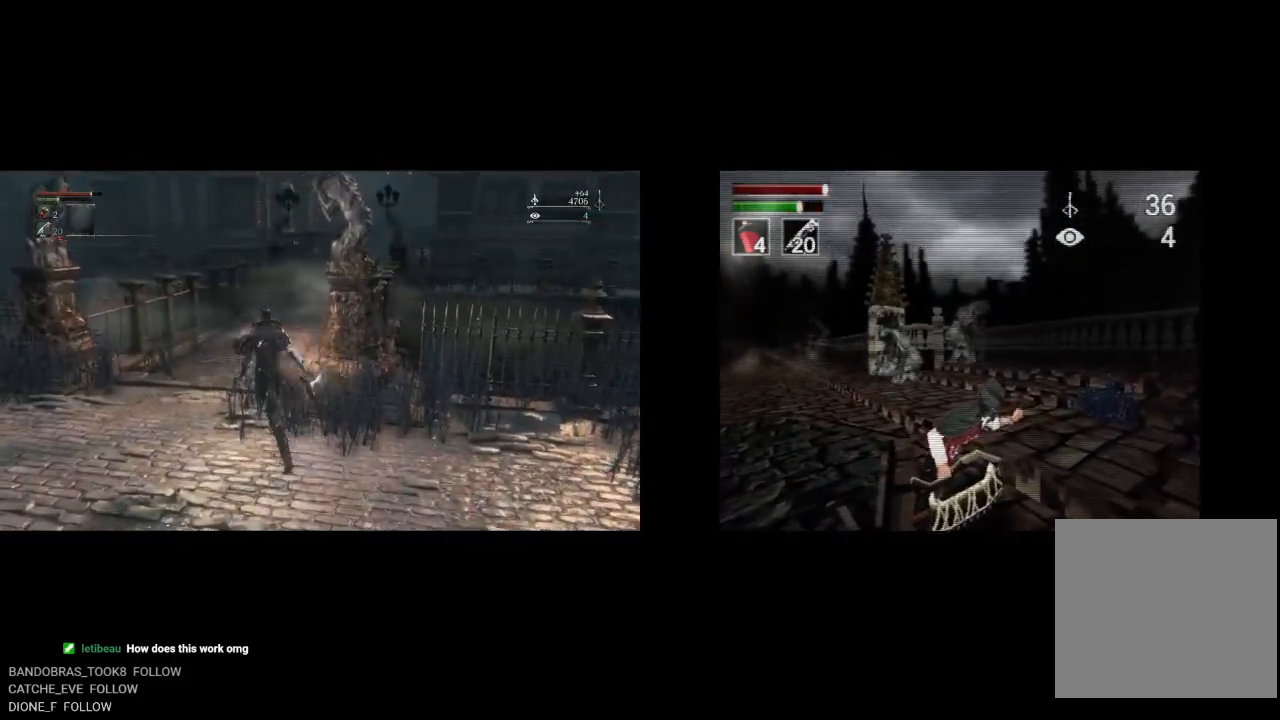
{"dt_ms": 500, "buttons": ["CIRCLE"], "left_stick": "up", "right_stick": "center", "button_events": []}
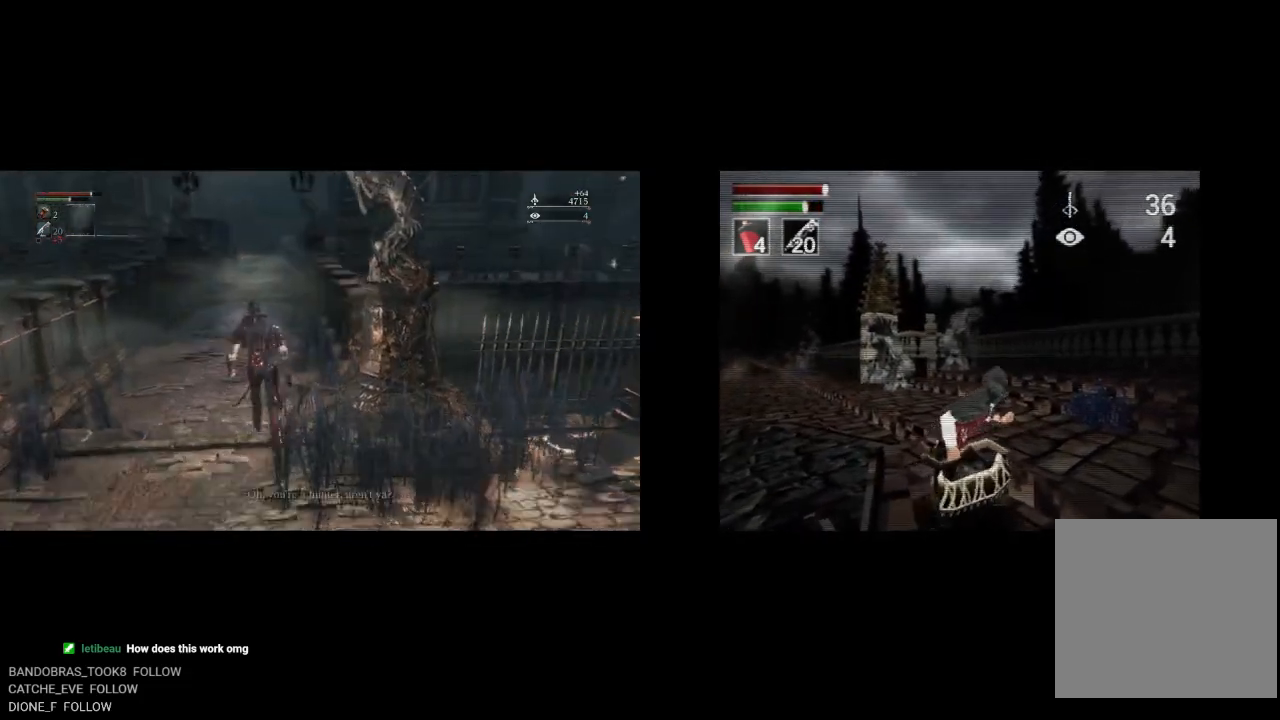
{"dt_ms": 500, "buttons": ["CIRCLE"], "left_stick": "up", "right_stick": "center", "button_events": []}
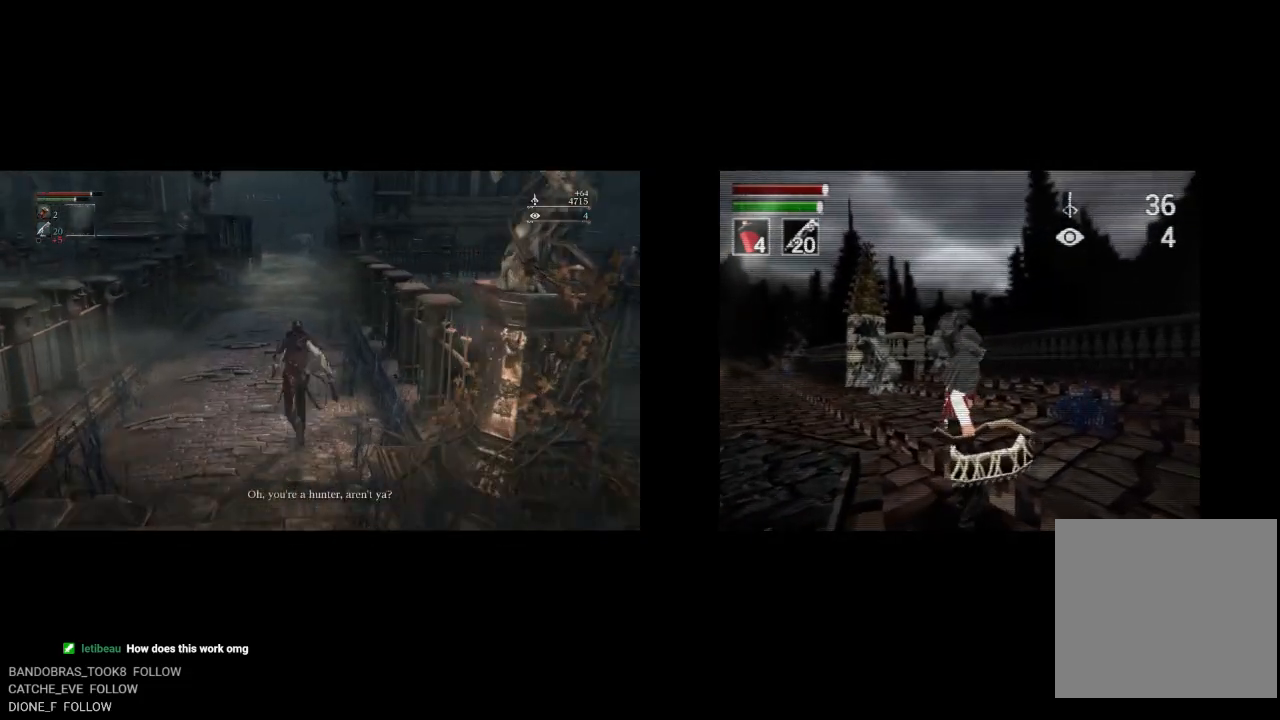
{"dt_ms": 500, "buttons": ["CIRCLE"], "left_stick": "up", "right_stick": "center", "button_events": []}
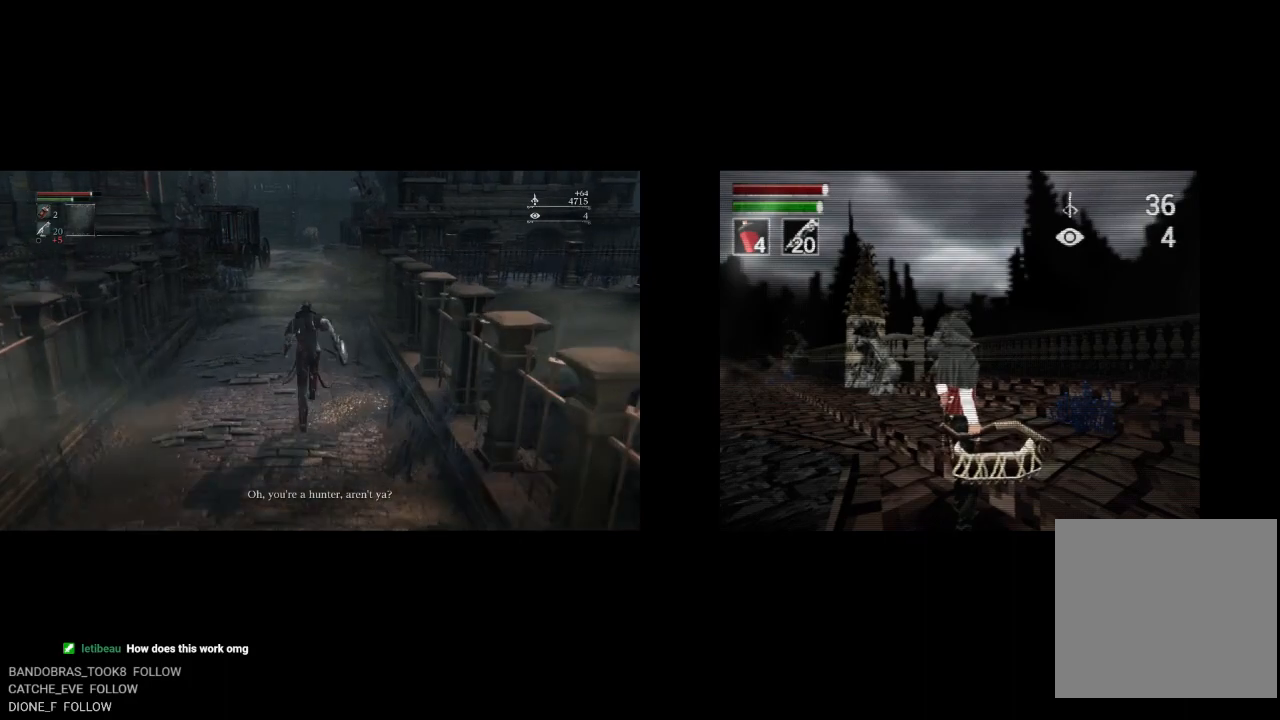
{"dt_ms": 500, "buttons": ["CIRCLE"], "left_stick": "up", "right_stick": "center", "button_events": [[183, "CROSS", "down"], [283, "CROSS", "up"], [383, "CROSS", "down"], [450, "CROSS", "up"]]}
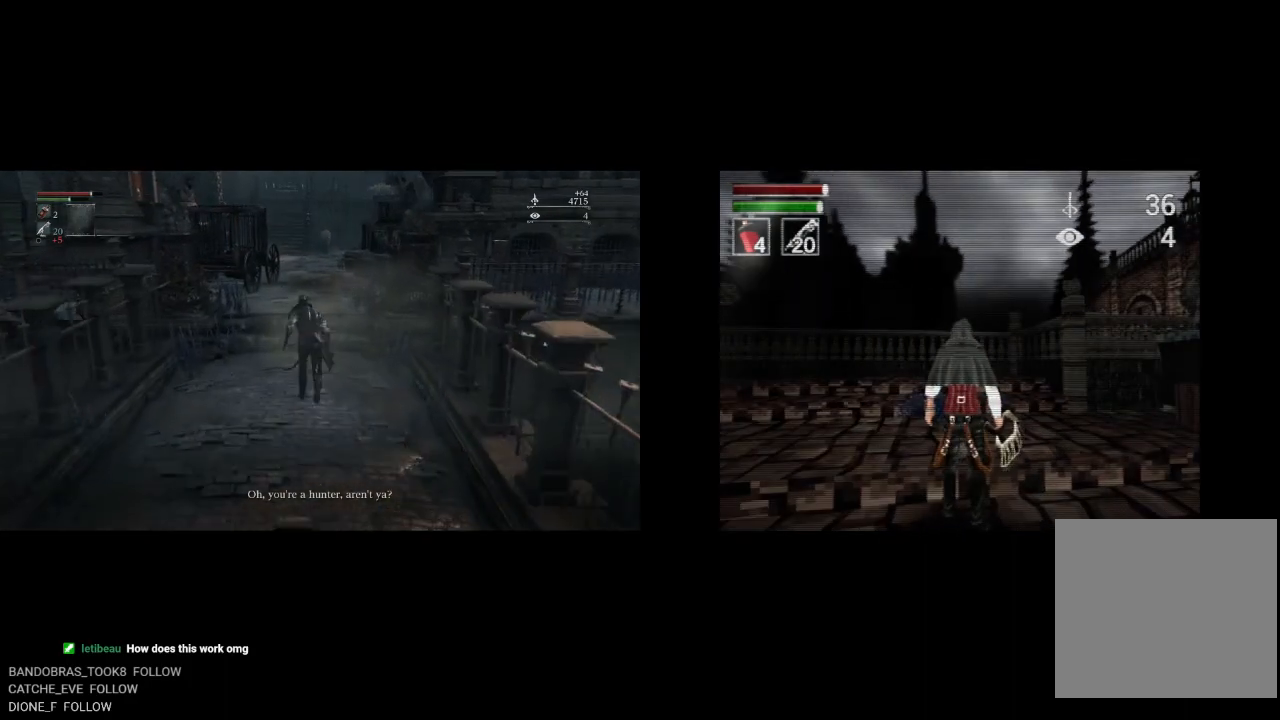
{"dt_ms": 500, "buttons": ["CIRCLE"], "left_stick": "up", "right_stick": "center", "button_events": [[33, "CROSS", "down"], [117, "CROSS", "up"], [200, "CROSS", "down"], [283, "CROSS", "up"]]}